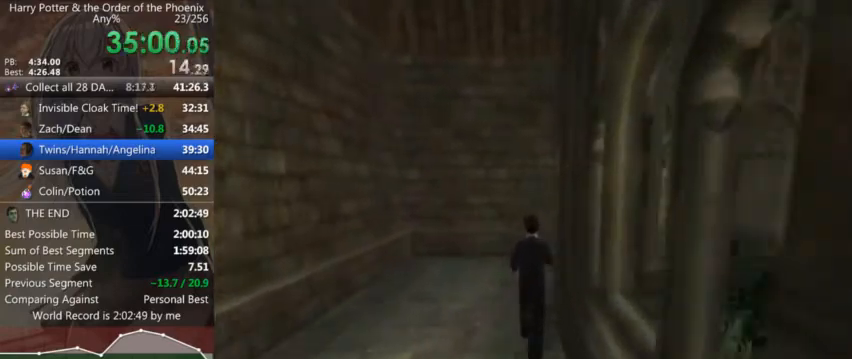
Gameplay with keyboard and mouse; each line is a JSON object with the keys and mouse buttons held at the frame after it. "events" lists presses ("down") and releases ("up") of "a", "c", "ctrl", "d", "down", "escape", "left", "return", "right", "s", "shift_l", "shift_r", "space", "tab", "up", "w", "mouse_left" and "mouse_right" between this image and that frame as [ms after this image, input, new state], when the widget could be followed in between. "mouse_left", "mouse_right" = the "left", "right" buttons of the "mouse" list. No other keys are recorded. Mouse movement is not recorded.
{"keys": ["d", "shift_l"], "mouse": [], "events": [[167, "d", "down"], [200, "w", "up"]]}
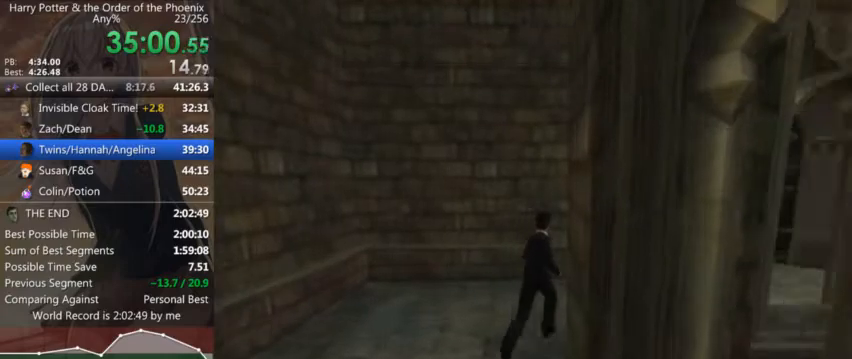
{"keys": ["shift_l", "w"], "mouse": [], "events": [[367, "w", "down"], [400, "d", "up"]]}
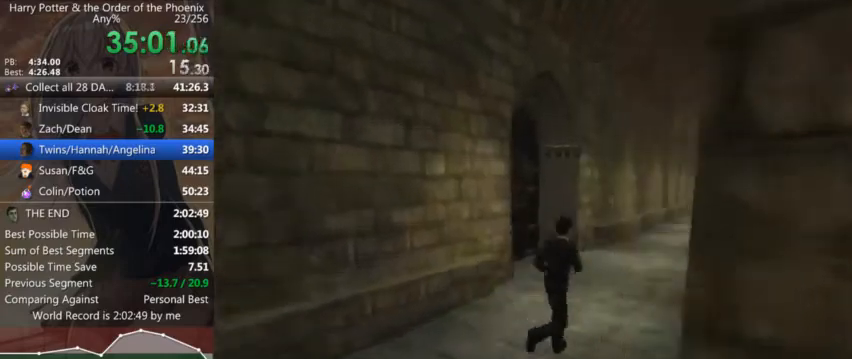
{"keys": ["a", "shift_l", "w"], "mouse": [], "events": [[100, "a", "down"]]}
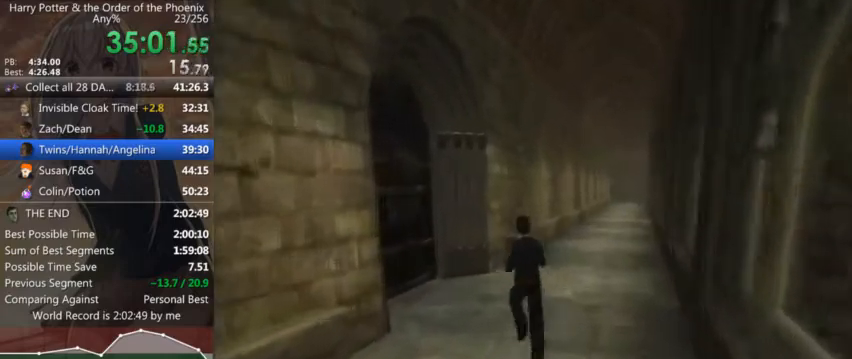
{"keys": ["a", "shift_l"], "mouse": [], "events": [[267, "w", "up"]]}
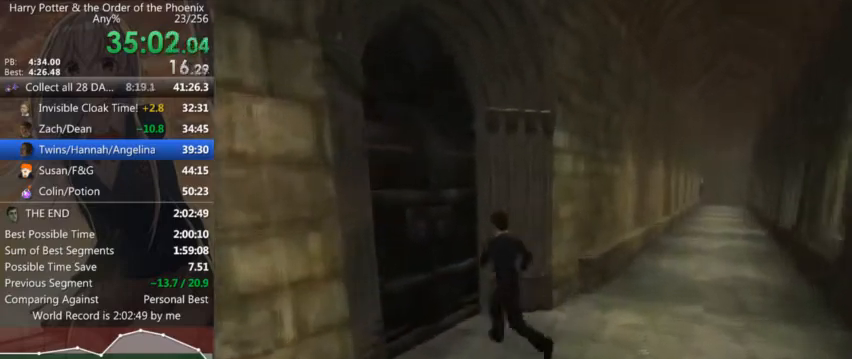
{"keys": ["a", "shift_l", "w"], "mouse": [], "events": [[67, "w", "down"]]}
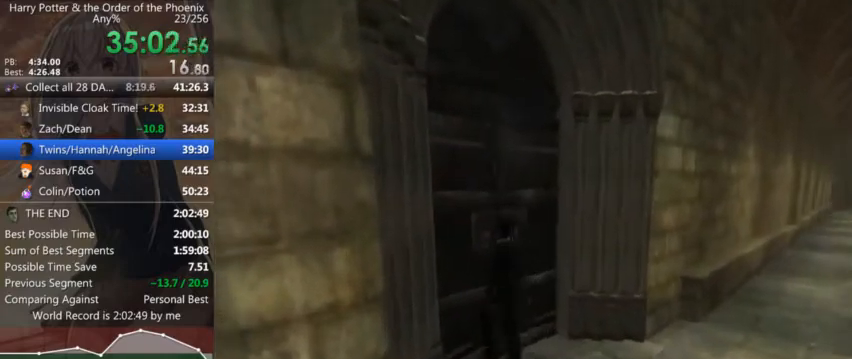
{"keys": ["a", "shift_l", "w"], "mouse": [], "events": []}
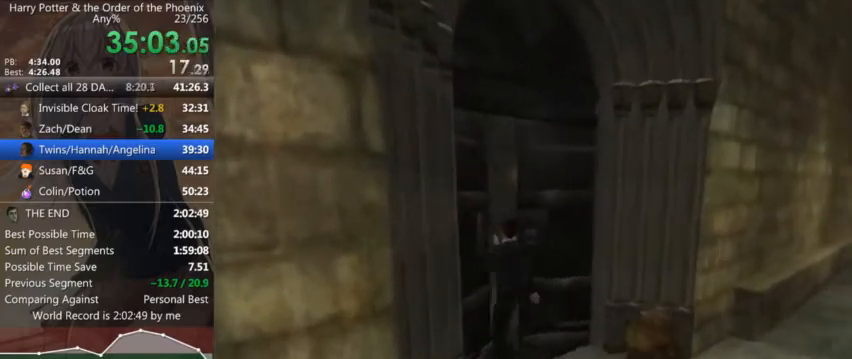
{"keys": ["shift_l", "w"], "mouse": [], "events": [[167, "a", "up"]]}
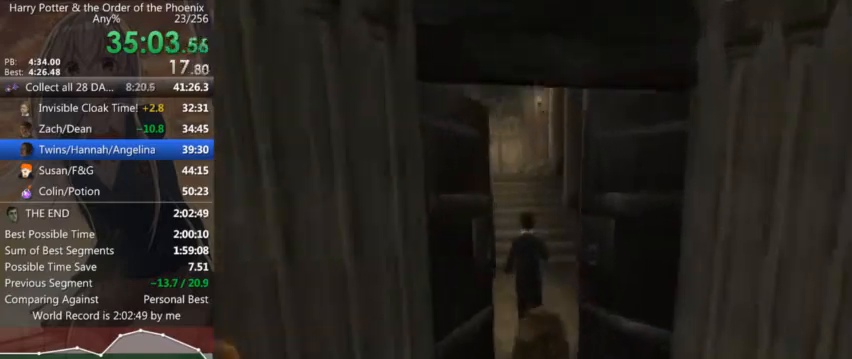
{"keys": ["shift_l", "w"], "mouse": [], "events": []}
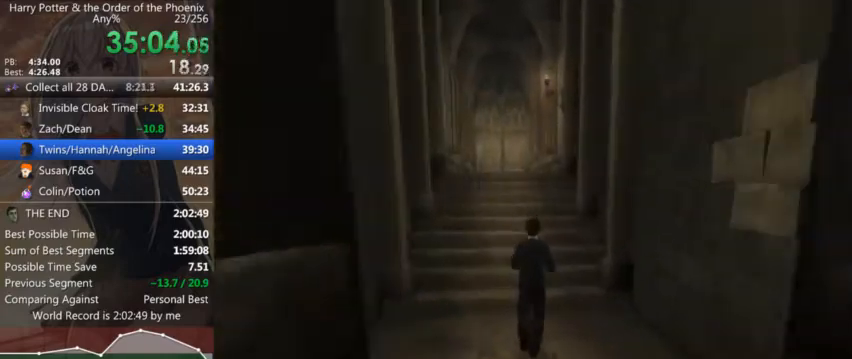
{"keys": ["shift_l", "w"], "mouse": [], "events": [[267, "a", "down"], [367, "a", "up"]]}
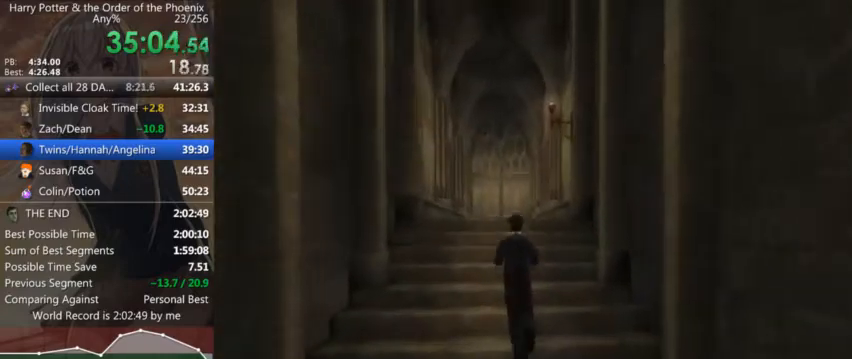
{"keys": ["shift_l", "w"], "mouse": [], "events": []}
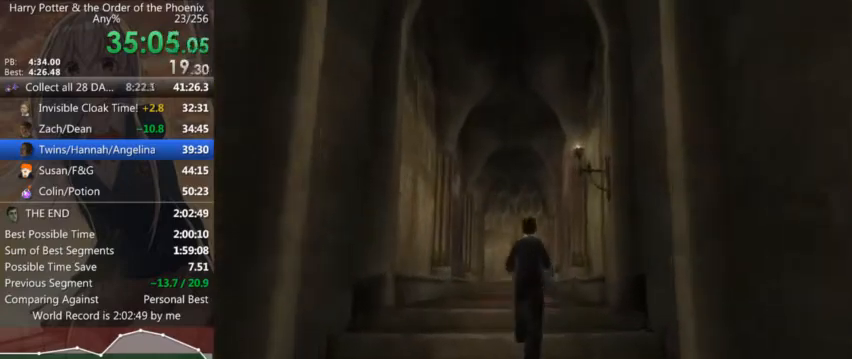
{"keys": ["shift_l", "w"], "mouse": [], "events": []}
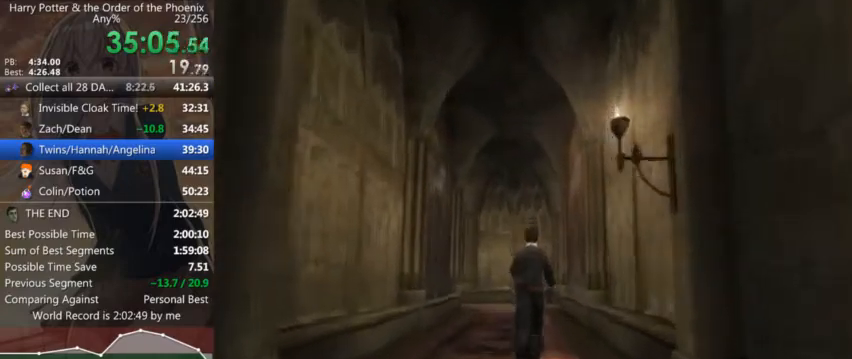
{"keys": ["shift_l", "w"], "mouse": [], "events": []}
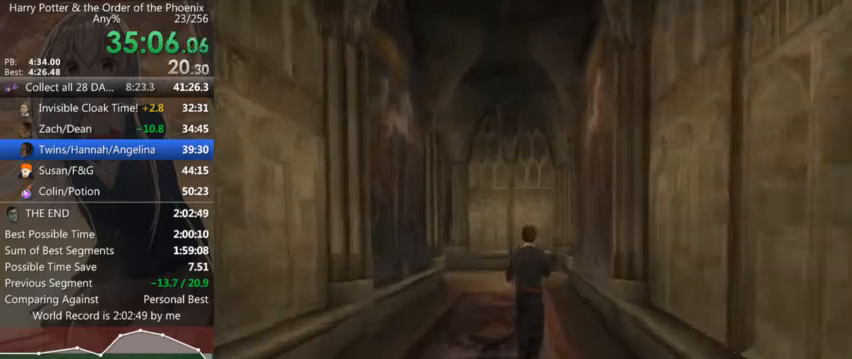
{"keys": ["shift_l", "w"], "mouse": [], "events": []}
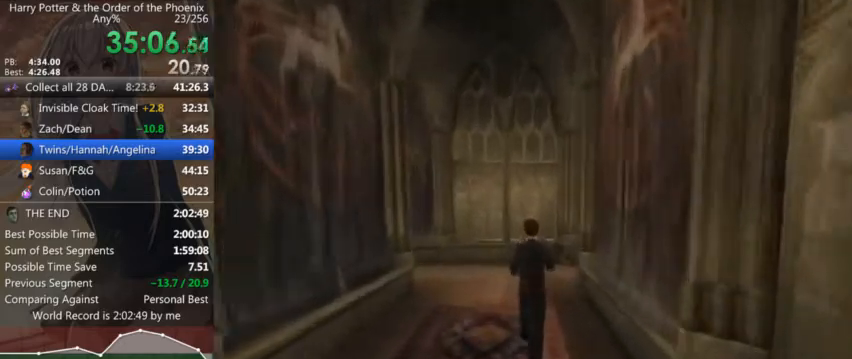
{"keys": ["d", "shift_l"], "mouse": [], "events": [[67, "d", "down"], [367, "w", "up"]]}
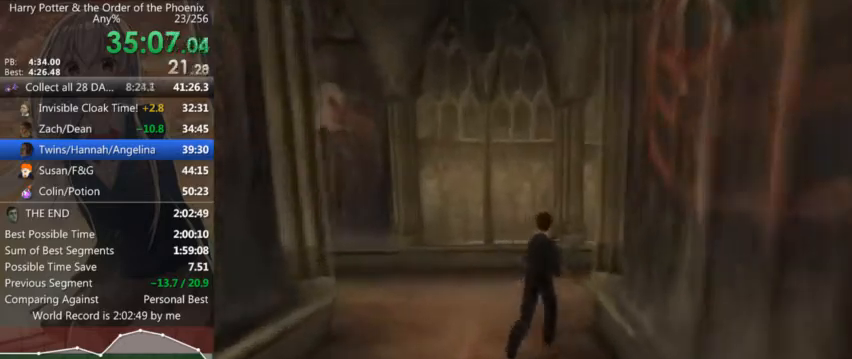
{"keys": ["d", "shift_l", "w"], "mouse": [], "events": [[367, "w", "down"]]}
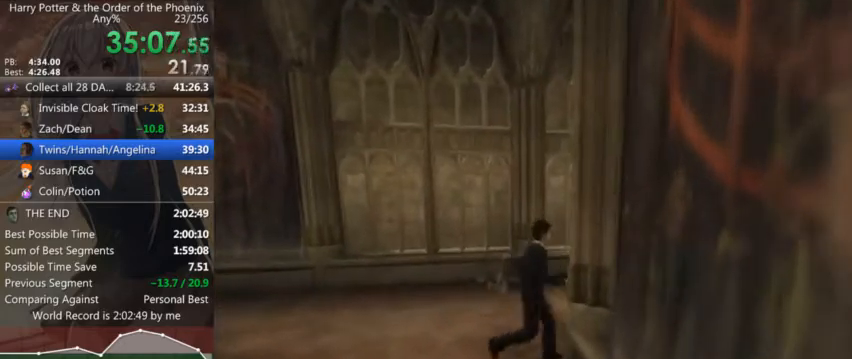
{"keys": ["d", "shift_l", "w"], "mouse": [], "events": [[300, "d", "up"], [434, "d", "down"]]}
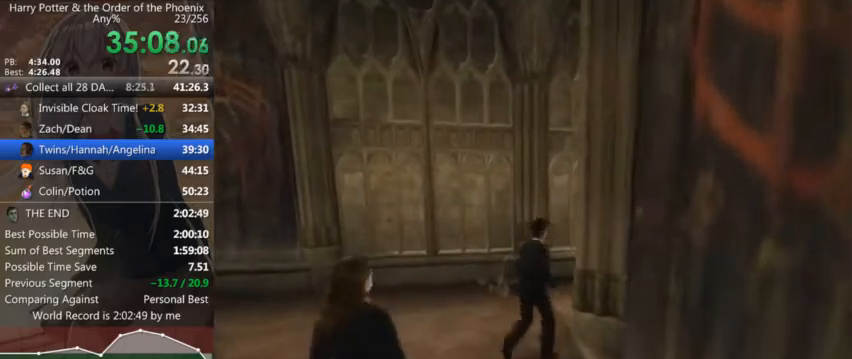
{"keys": ["d", "shift_l"], "mouse": [], "events": [[400, "w", "up"]]}
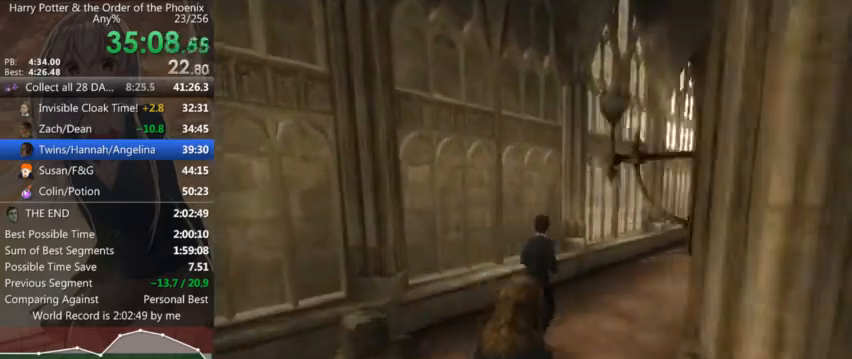
{"keys": ["d", "shift_l", "w"], "mouse": [], "events": [[100, "w", "down"]]}
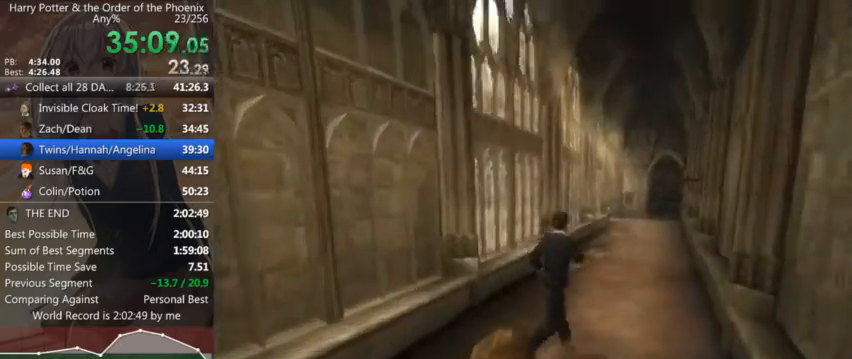
{"keys": ["a", "shift_l", "w"], "mouse": [], "events": [[100, "d", "up"], [434, "a", "down"]]}
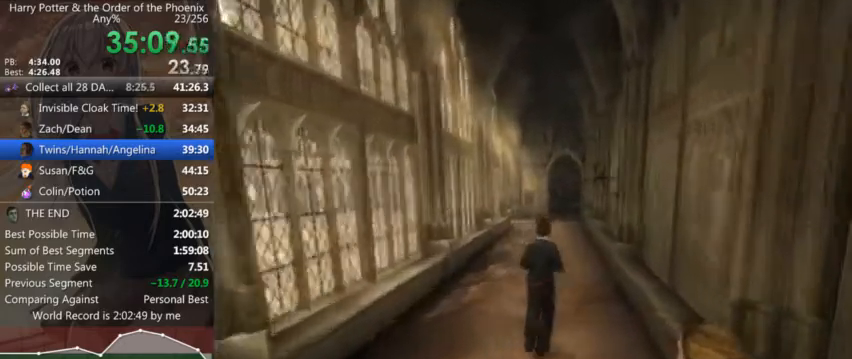
{"keys": ["shift_l", "w"], "mouse": [], "events": [[67, "a", "up"]]}
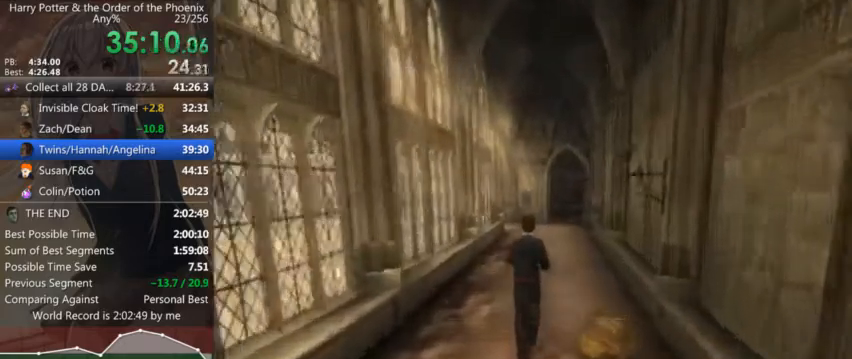
{"keys": ["shift_l", "w"], "mouse": [], "events": []}
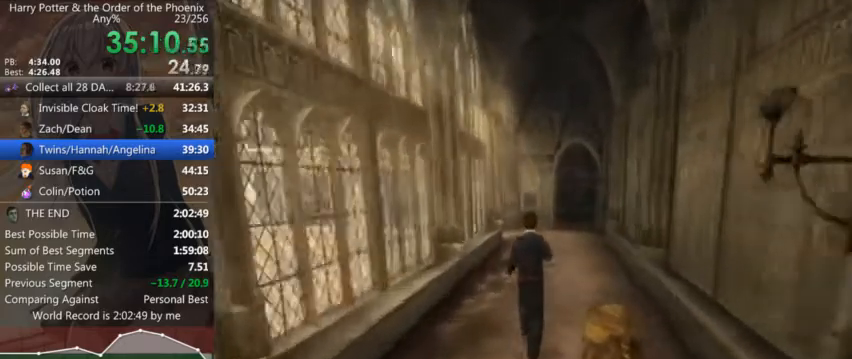
{"keys": ["shift_l", "w"], "mouse": [], "events": [[34, "a", "down"], [100, "a", "up"]]}
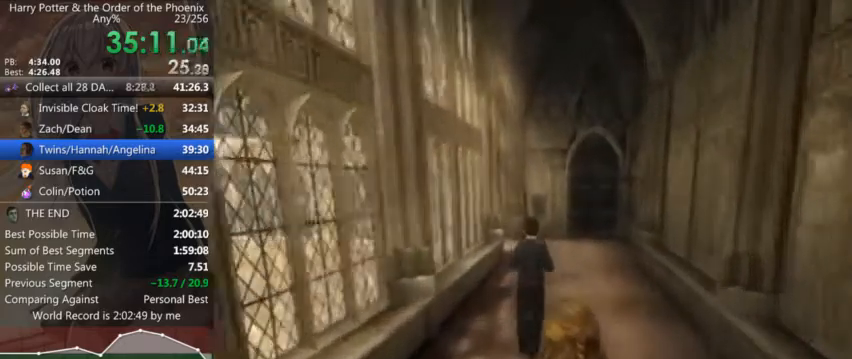
{"keys": ["shift_l", "w"], "mouse": [], "events": []}
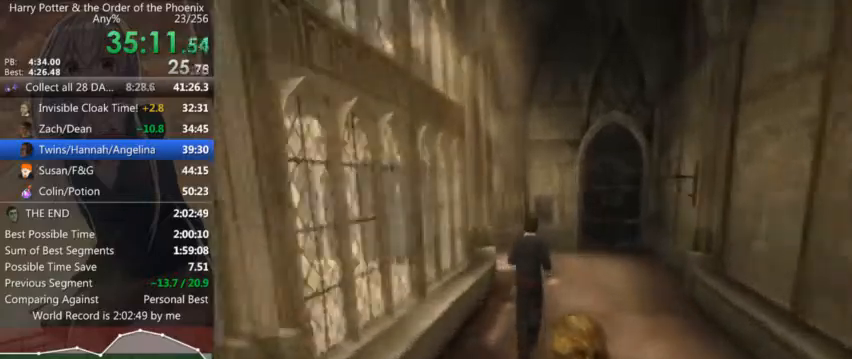
{"keys": ["a", "shift_l"], "mouse": [], "events": [[267, "a", "down"], [267, "w", "up"]]}
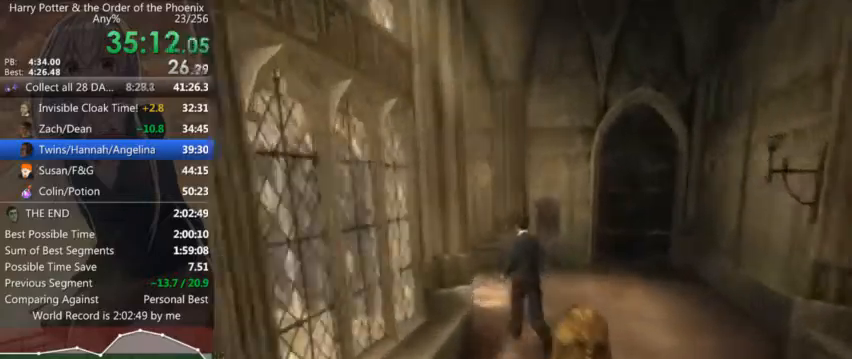
{"keys": ["shift_l", "w"], "mouse": [], "events": [[400, "w", "down"], [434, "a", "up"]]}